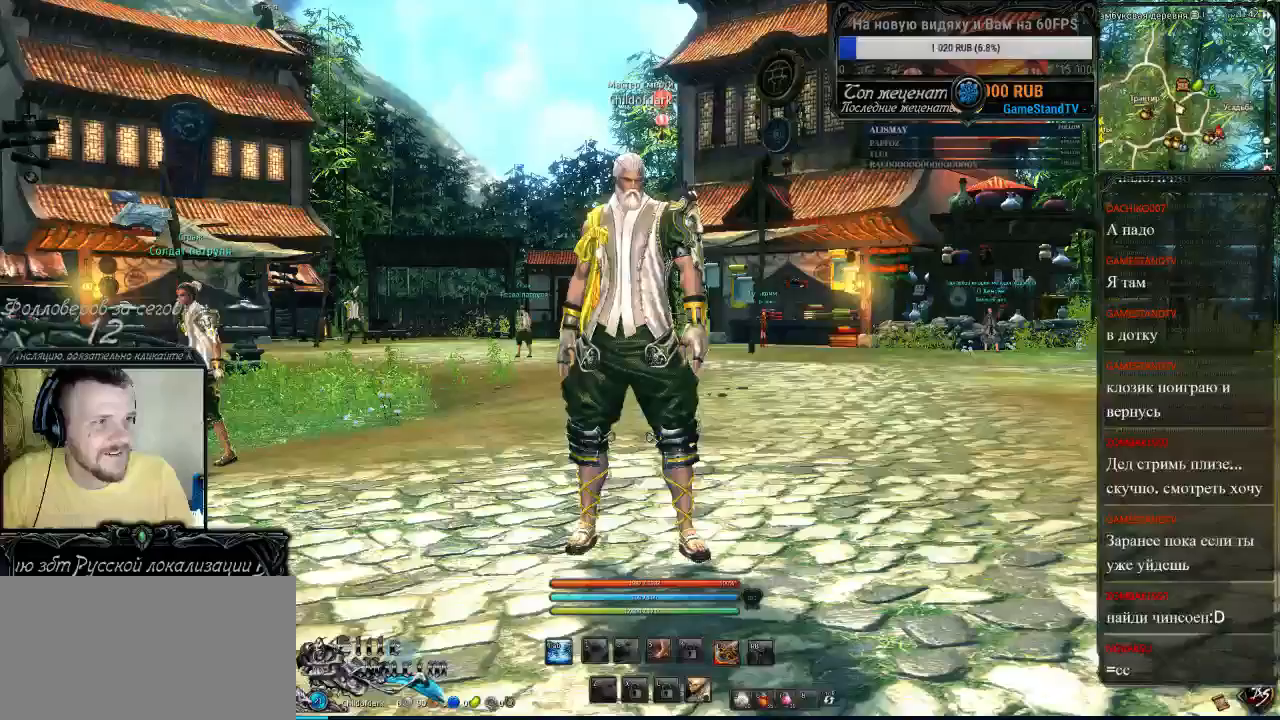
Gameplay with keyboard and mouse; each line is a JSON object with the keys and mouse buttons held at the frame after it. "events" lists presses ("down") and releases ("up") of "1", "2", "3", "4", "5", "a", "alt", "c", "ctrl", "d", "e", "f", "q", "r", "s", "shift", "space", "tab", "v", "w", "x", "z", "mouse_left", "mouse_middle", "mouse_right", "mouse_wheel_up" and "mouse_wheel_down" between this image and that frame as [ms after this image, input, new state], when the widget could be followed in between. "mouse_left", "mouse_middle", "mouse_right", "mouse_wheel_up", "mouse_wheel_down" = the "left", "middle", "right", "wheel_up", "wheel_down" buttons of the "mouse" list. No other keys are recorded. Mouse movement is not recorded.
{"keys": [], "mouse": ["wheel_up"], "events": [[467, "mouse_wheel_up", "down"]]}
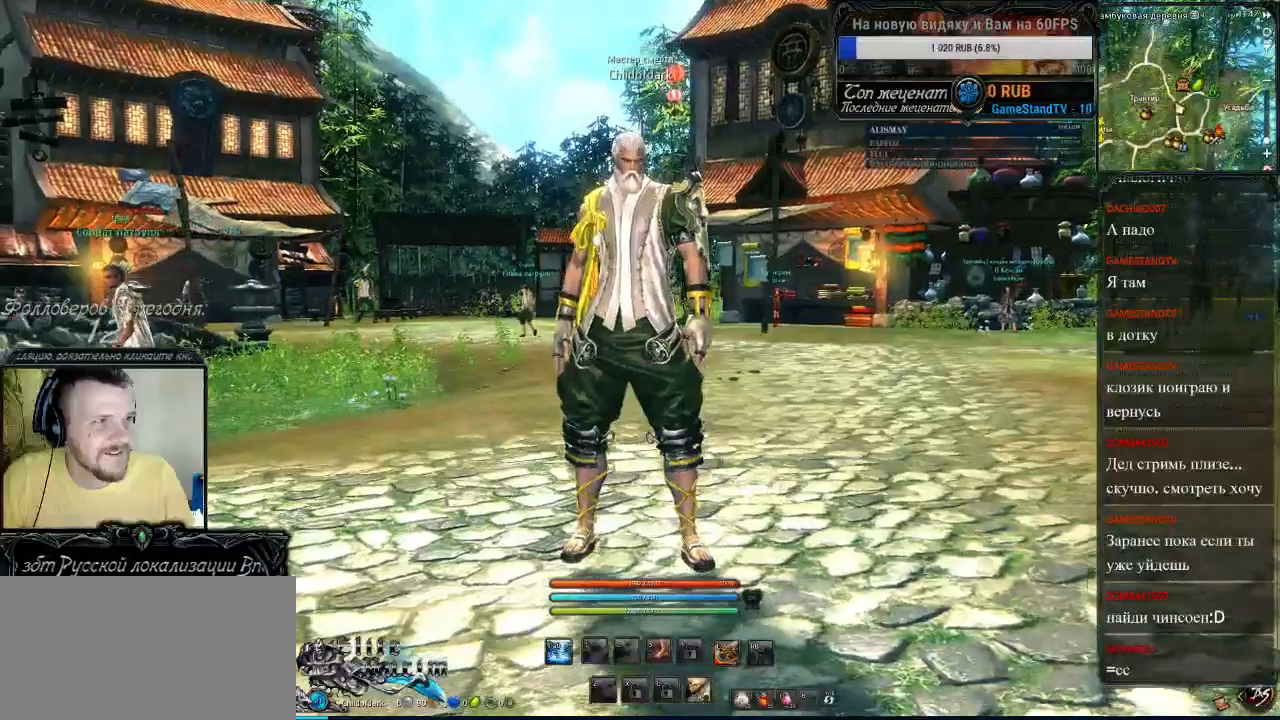
{"keys": [], "mouse": [], "events": [[33, "mouse_wheel_up", "up"], [367, "mouse_wheel_up", "down"], [400, "mouse_wheel_up", "up"]]}
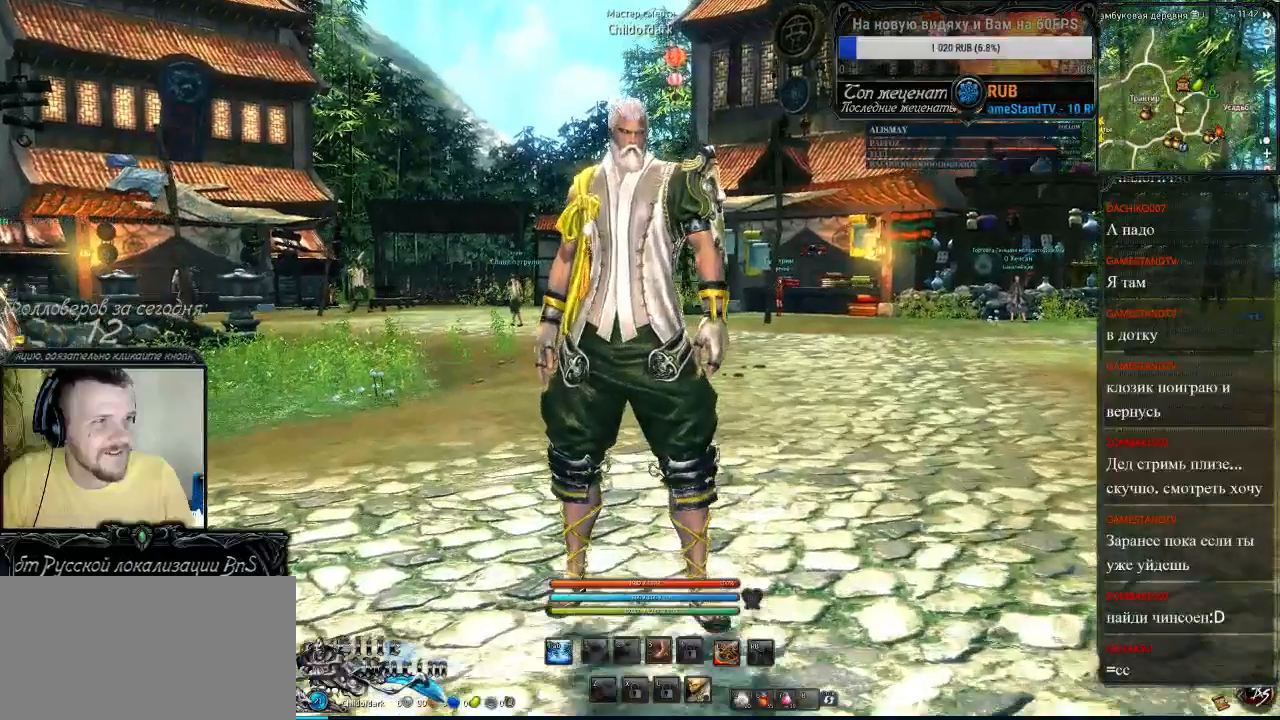
{"keys": [], "mouse": [], "events": []}
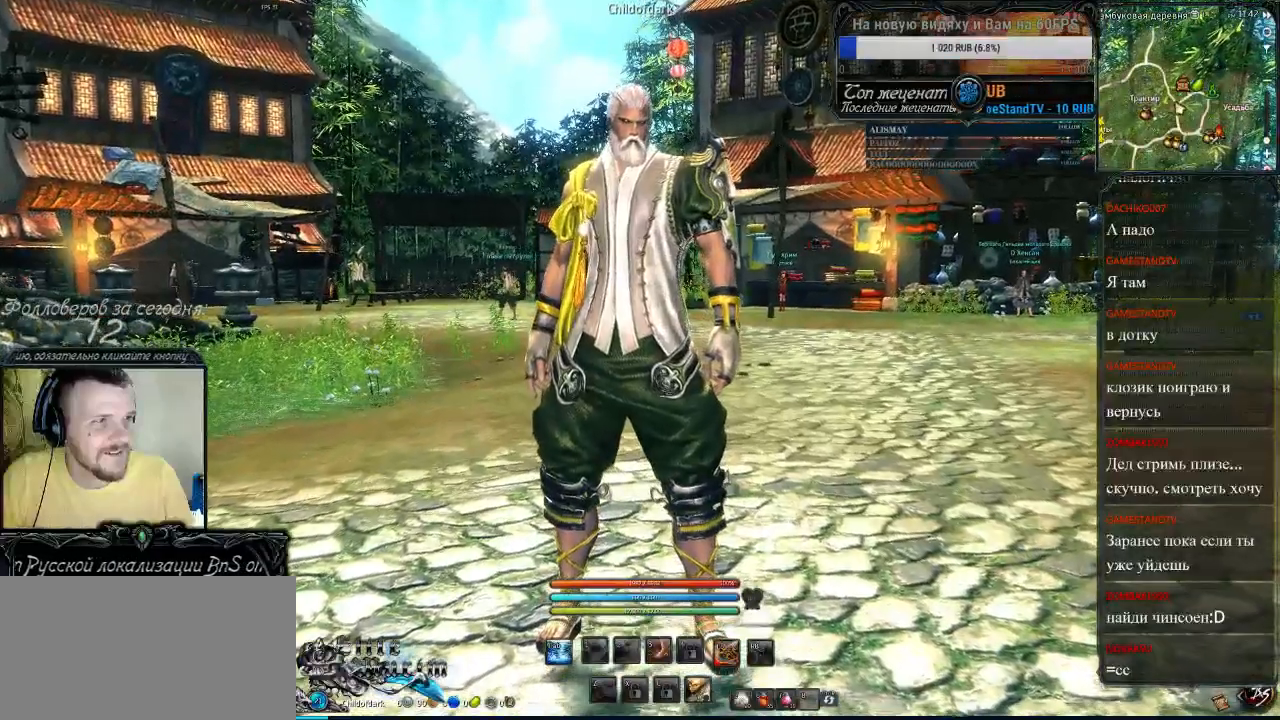
{"keys": [], "mouse": [], "events": []}
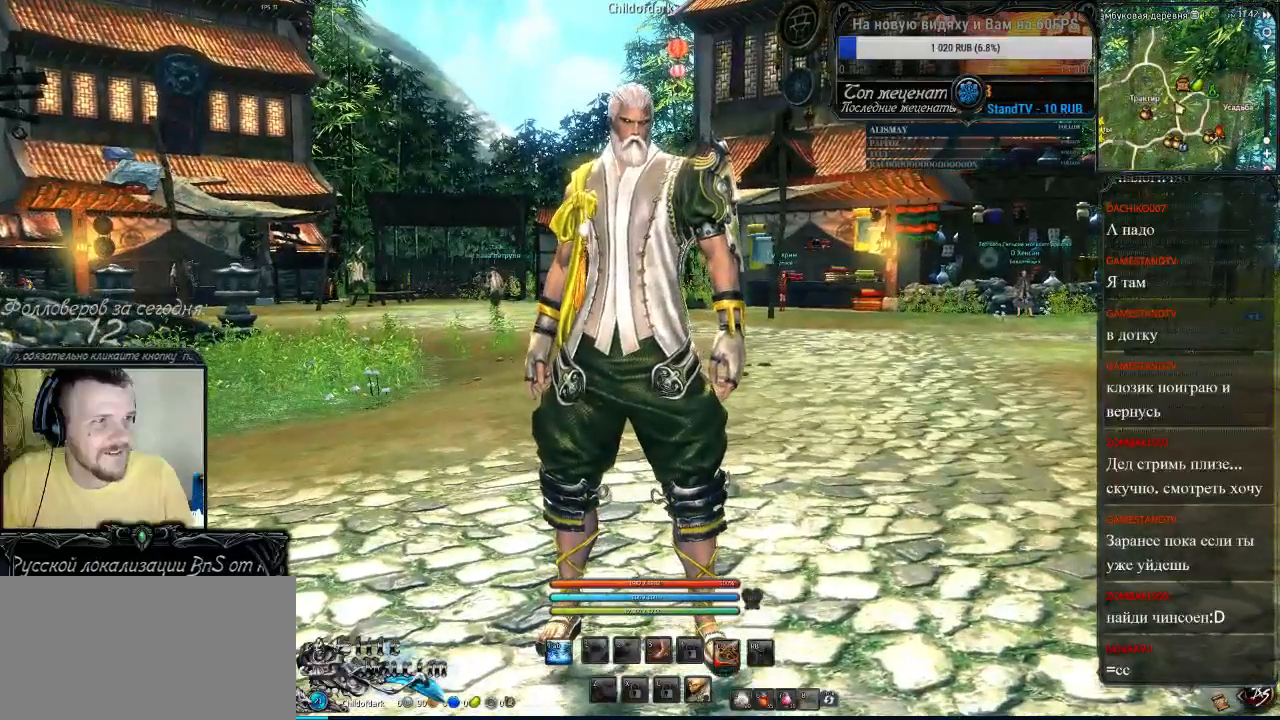
{"keys": [], "mouse": [], "events": [[300, "mouse_wheel_up", "down"], [333, "mouse_wheel_up", "up"]]}
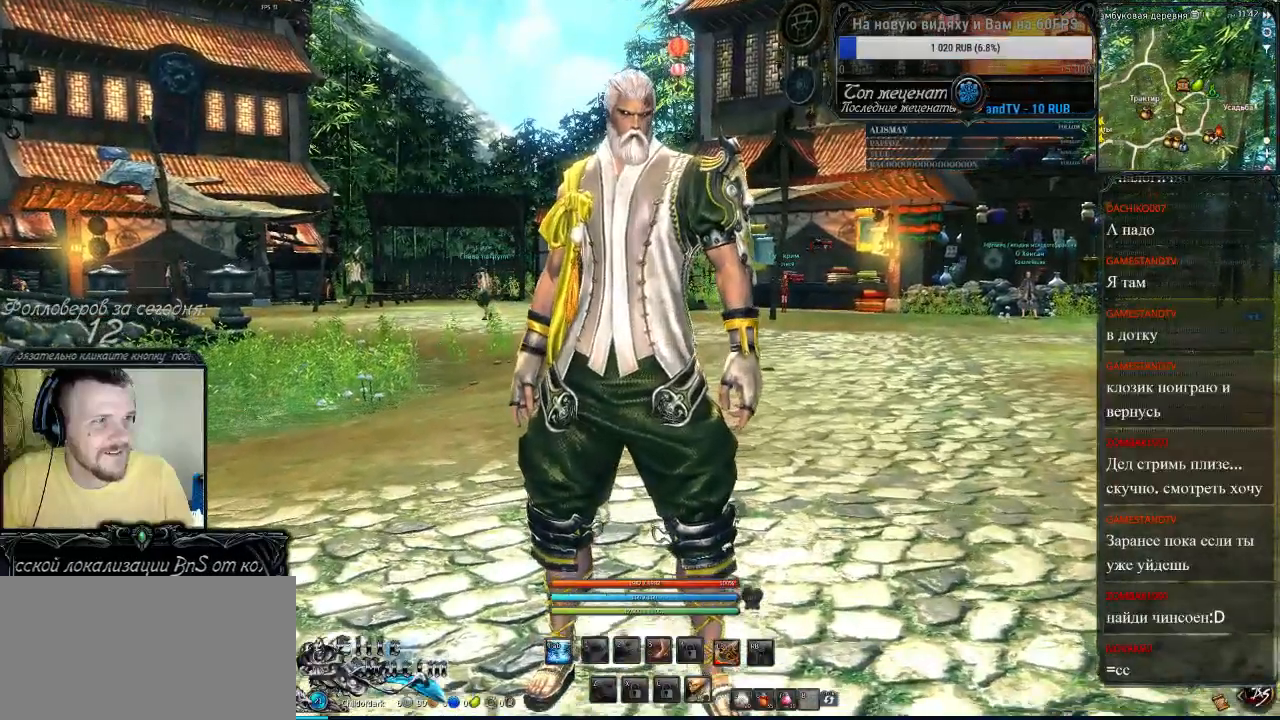
{"keys": [], "mouse": [], "events": []}
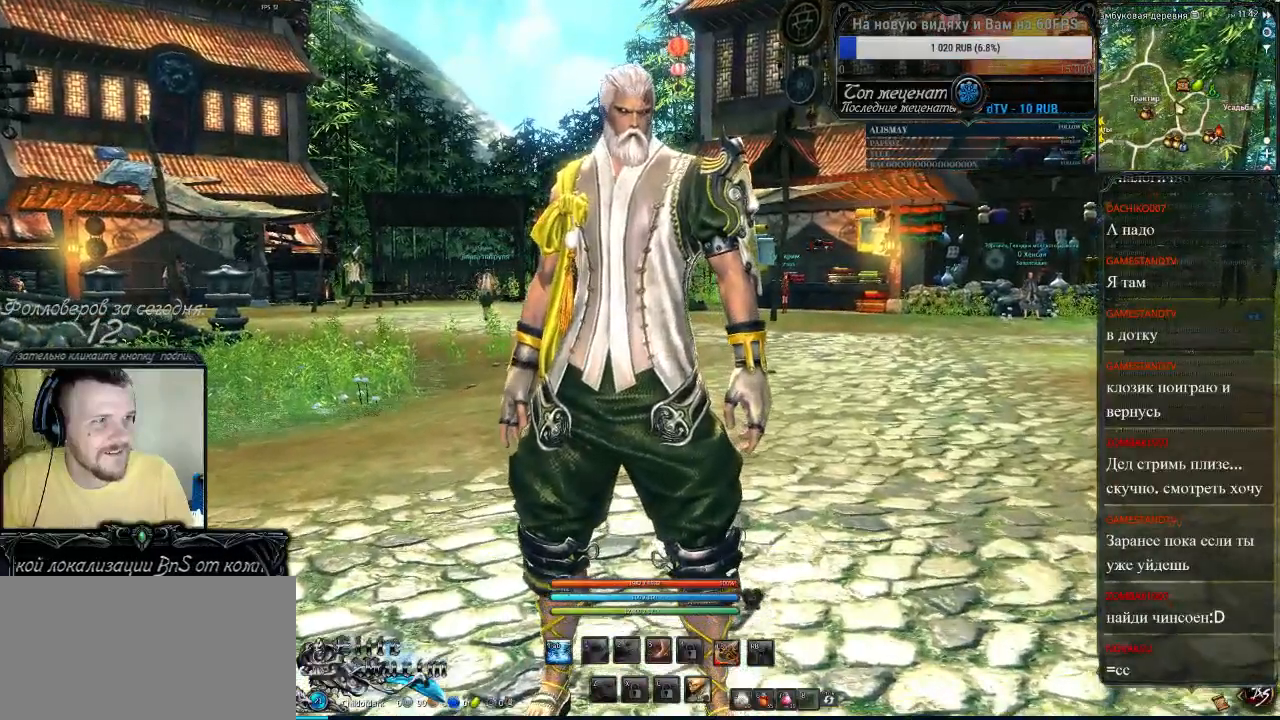
{"keys": [], "mouse": [], "events": [[33, "mouse_wheel_up", "down"], [100, "mouse_wheel_up", "up"]]}
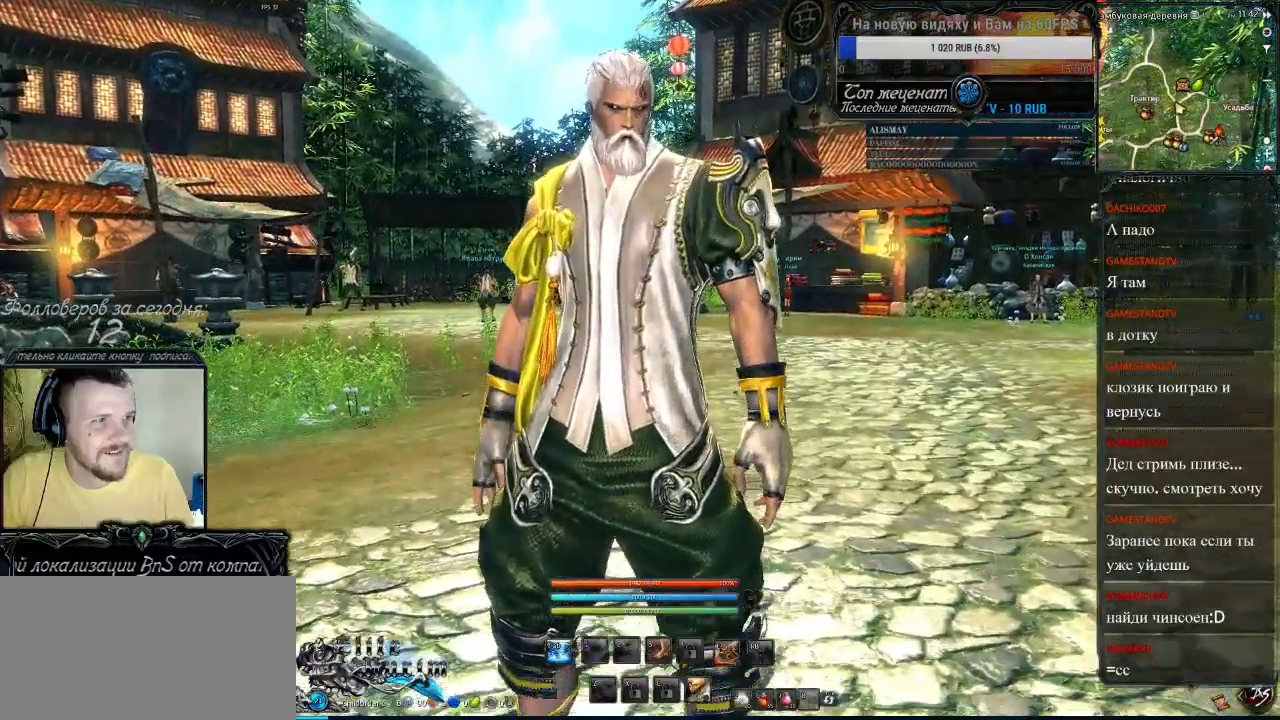
{"keys": [], "mouse": [], "events": []}
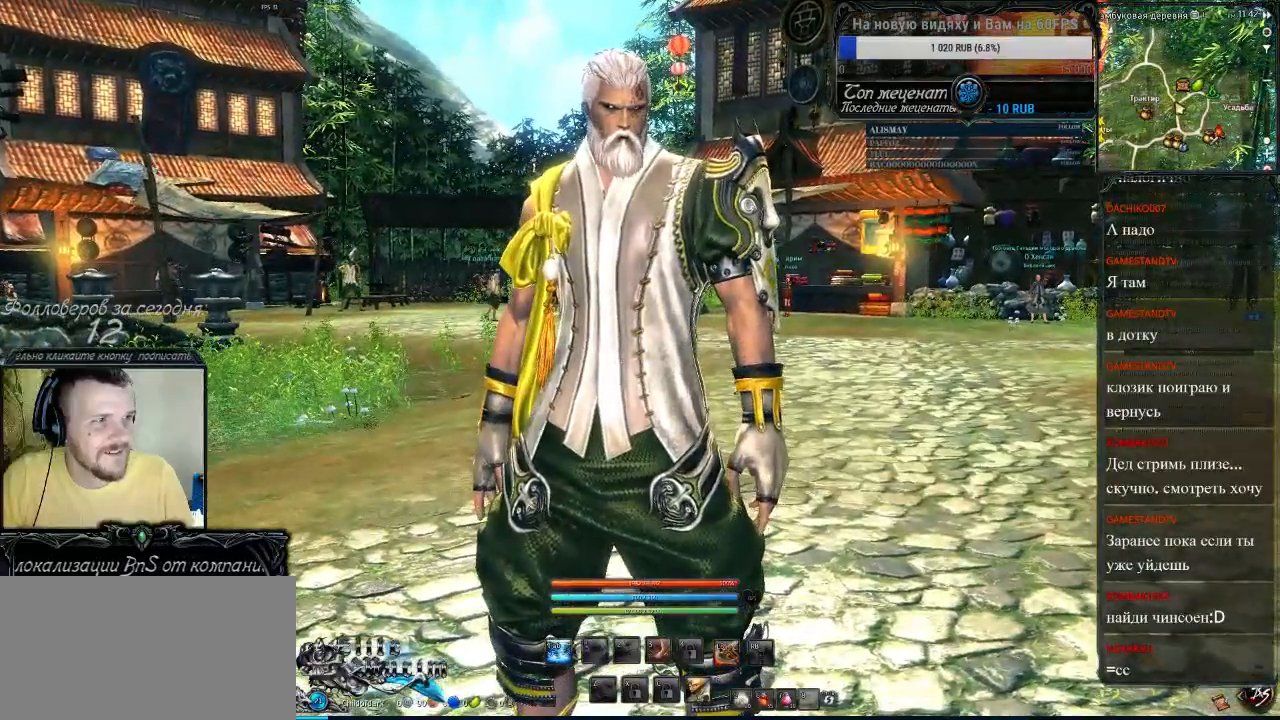
{"keys": ["ctrl", "x"], "mouse": [], "events": [[367, "ctrl", "down"], [467, "x", "down"]]}
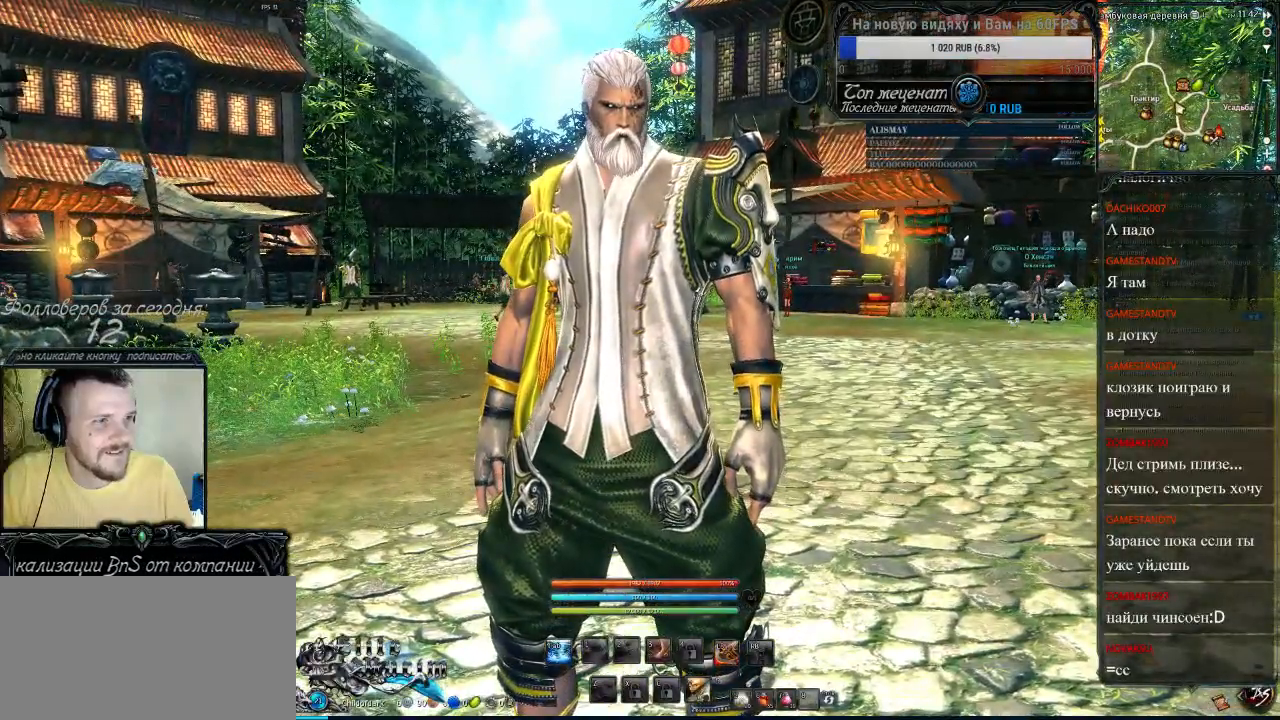
{"keys": ["ctrl"], "mouse": [], "events": [[167, "x", "up"]]}
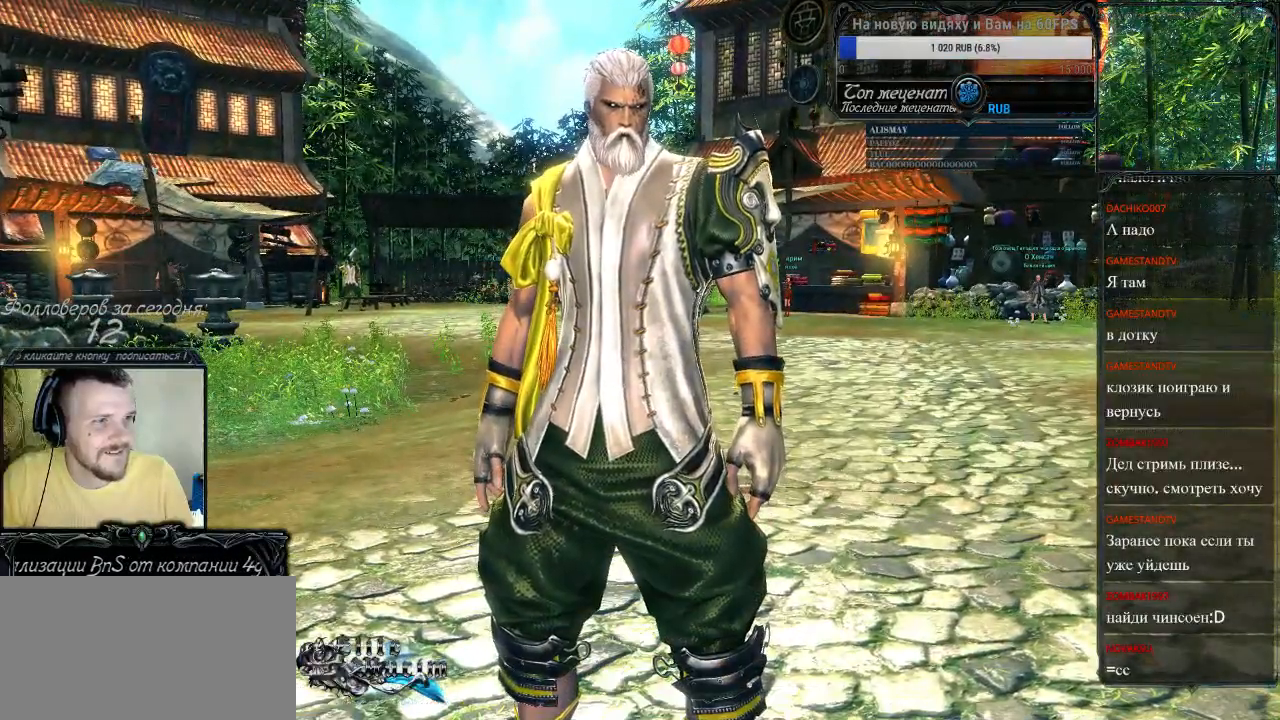
{"keys": [], "mouse": [], "events": [[133, "ctrl", "up"], [233, "mouse_wheel_down", "down"], [300, "mouse_wheel_down", "up"]]}
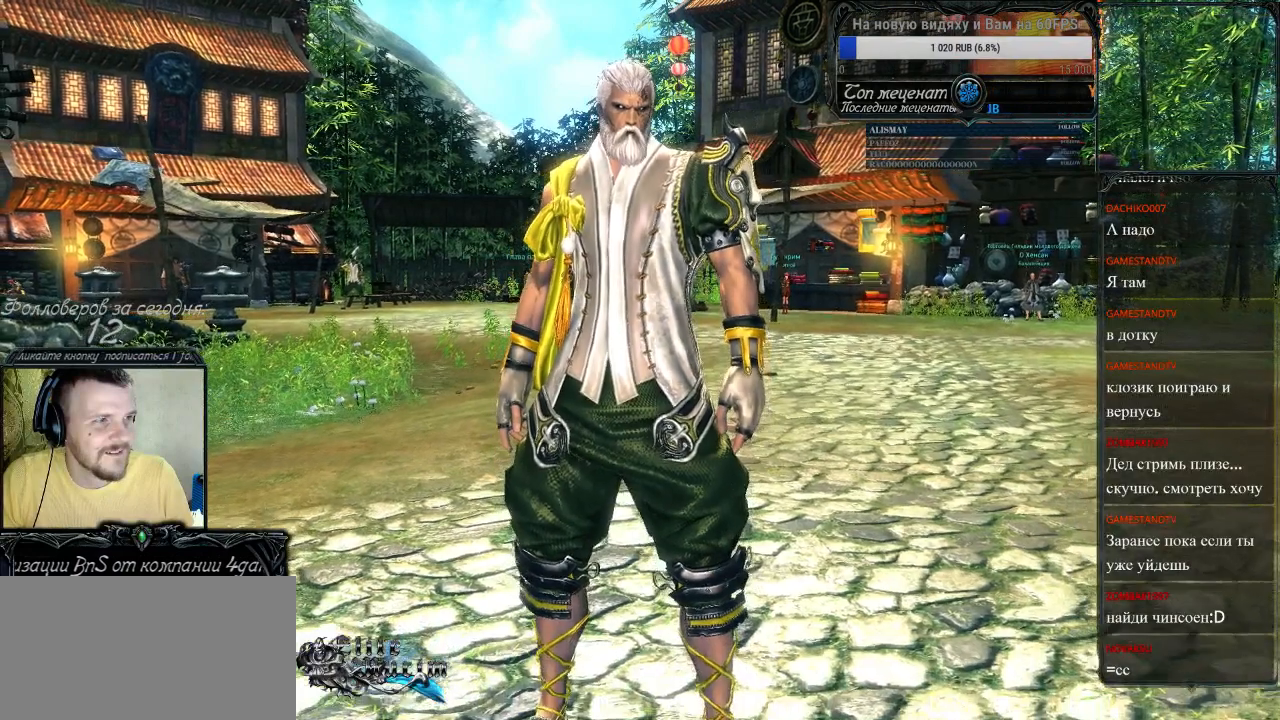
{"keys": [], "mouse": [], "events": []}
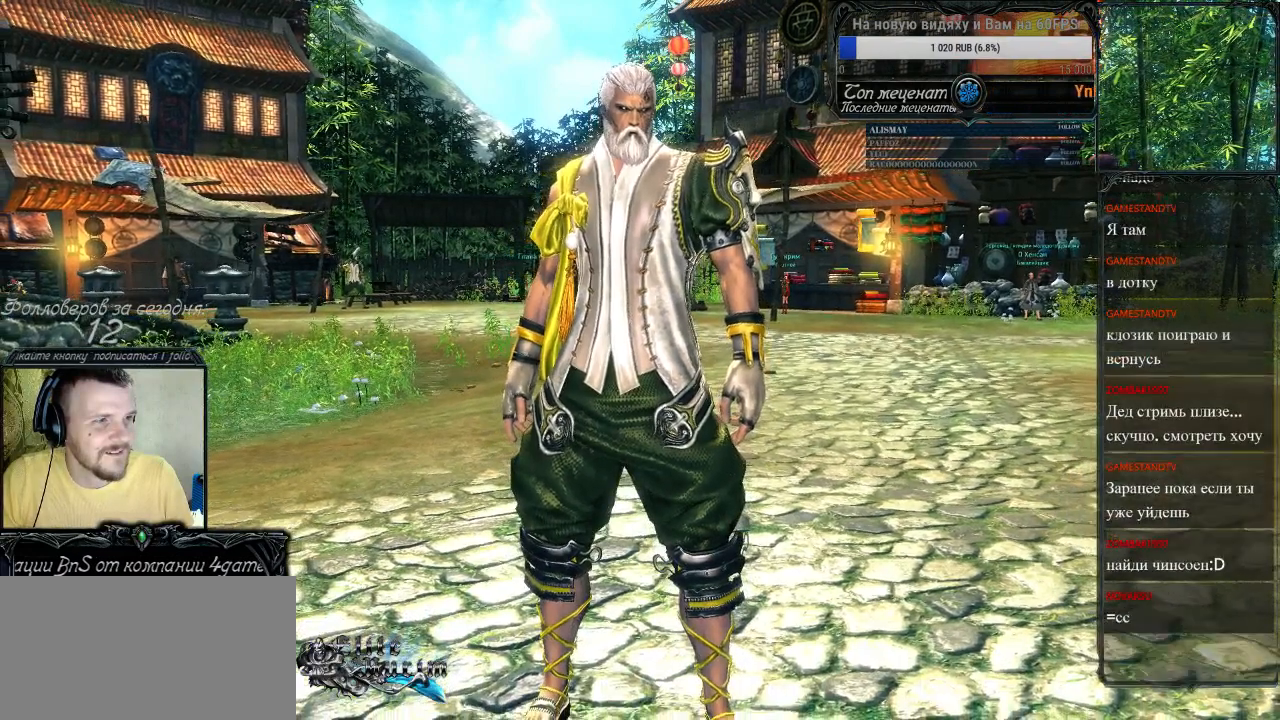
{"keys": [], "mouse": [], "events": []}
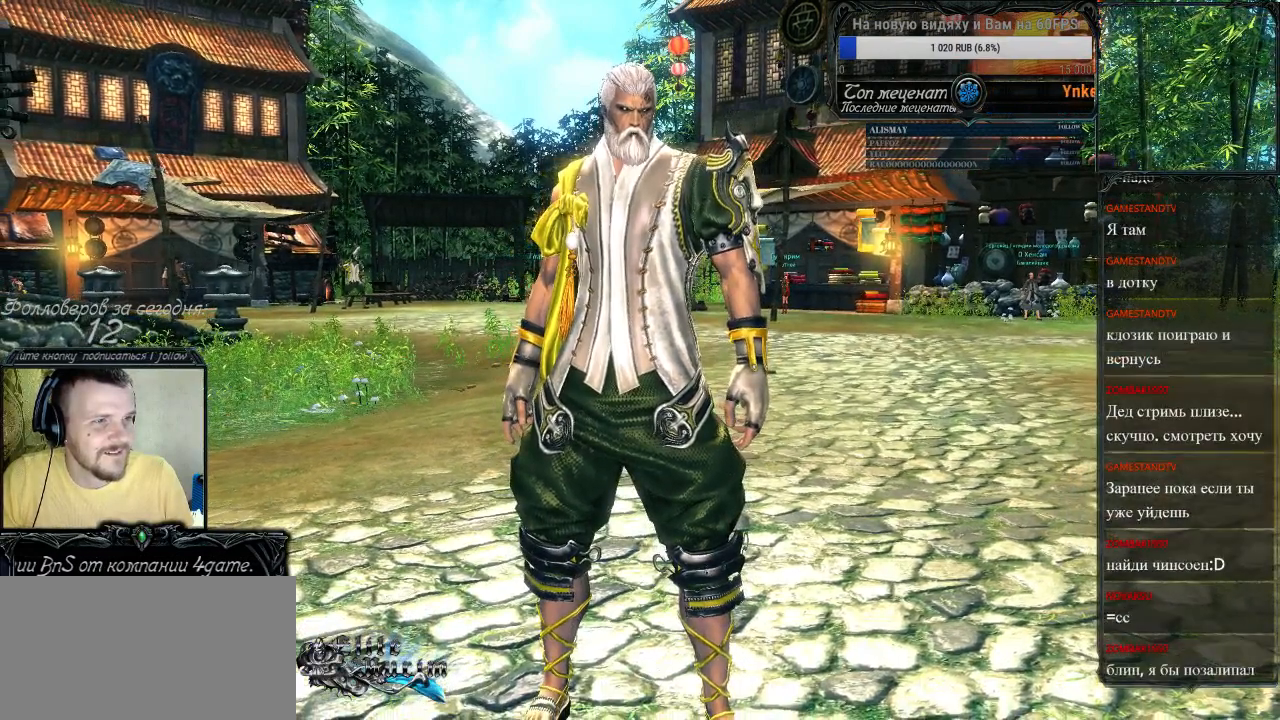
{"keys": [], "mouse": [], "events": []}
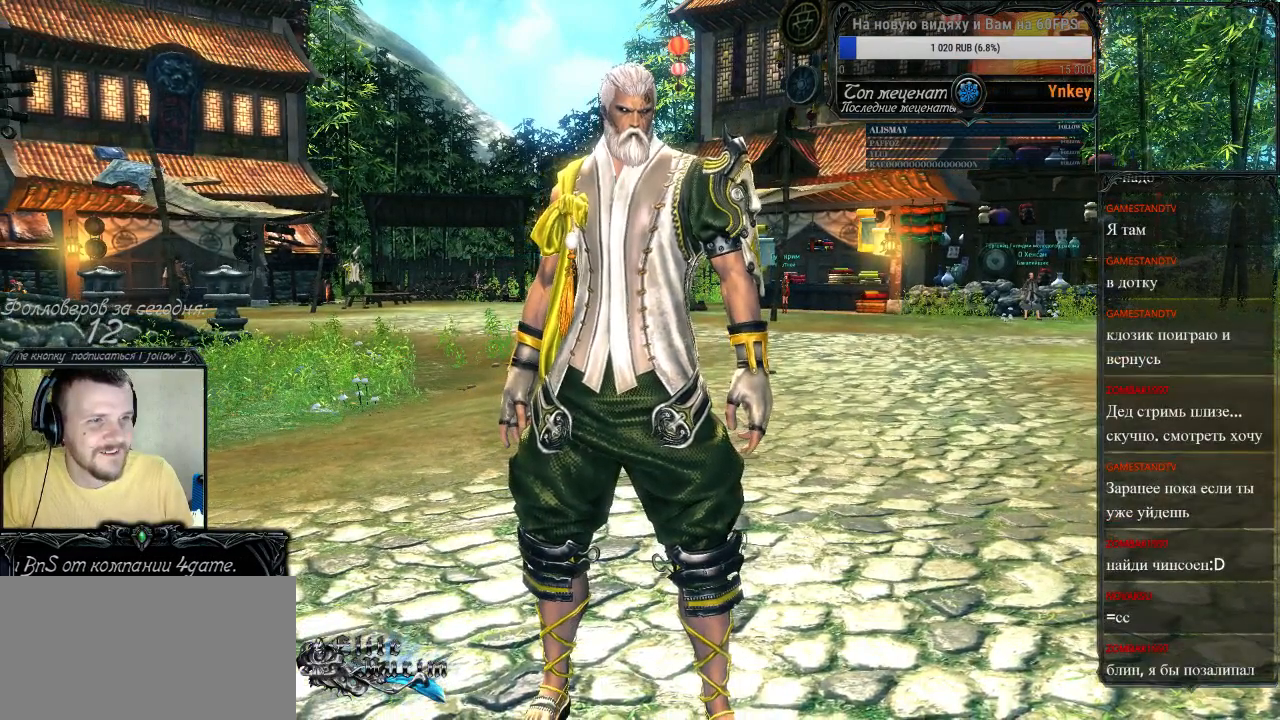
{"keys": ["alt"], "mouse": [], "events": [[267, "alt", "down"]]}
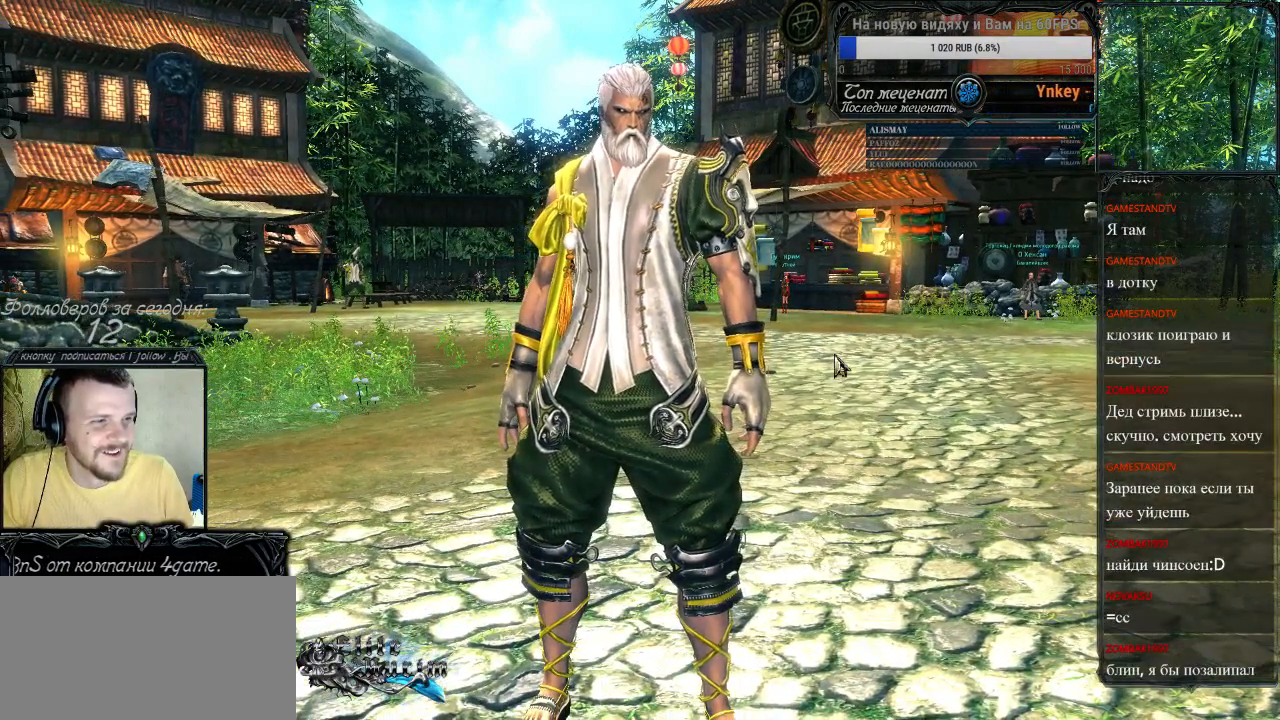
{"keys": ["alt"], "mouse": [], "events": []}
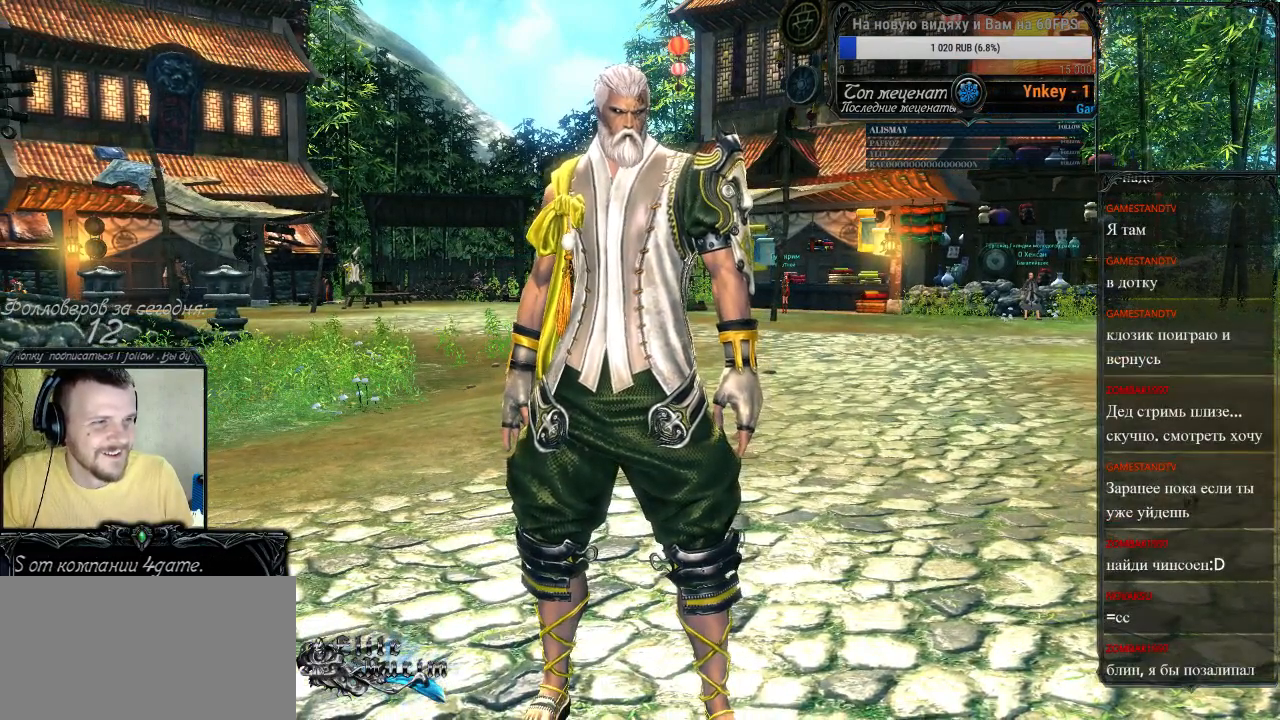
{"keys": ["alt"], "mouse": [], "events": [[433, "tab", "down"], [500, "tab", "up"]]}
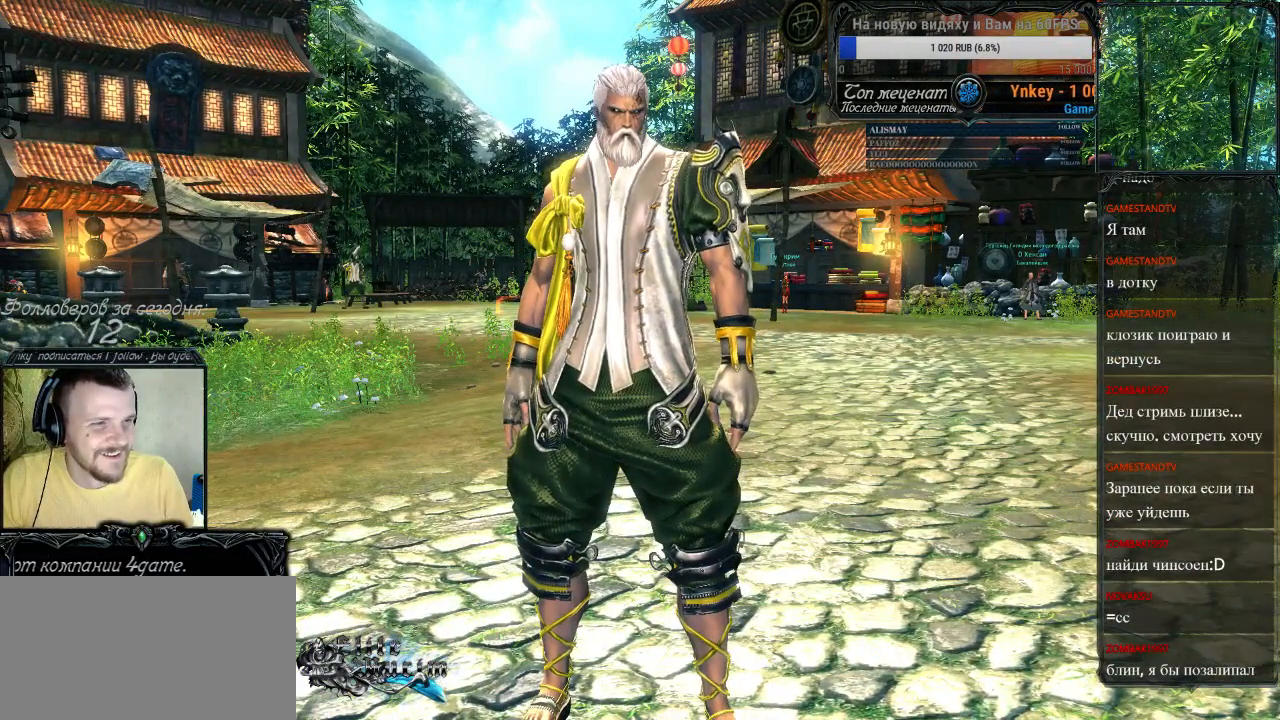
{"keys": ["alt"], "mouse": [], "events": []}
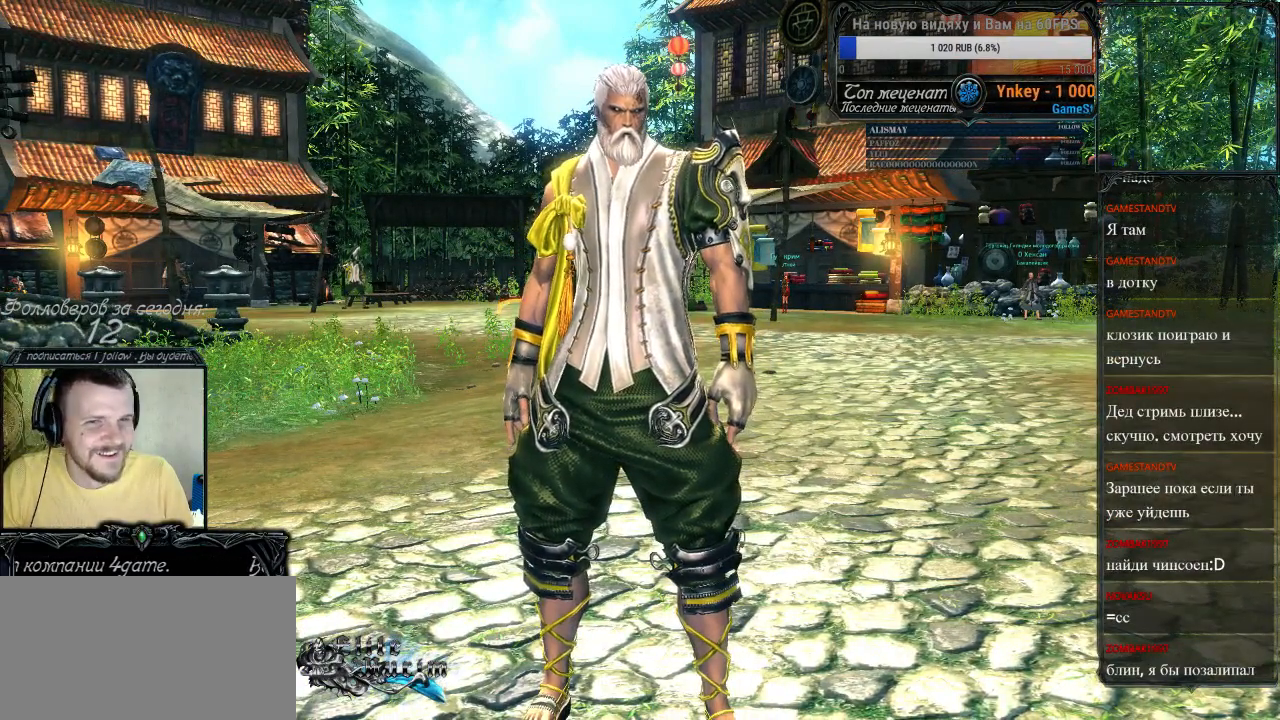
{"keys": [], "mouse": [], "events": [[200, "alt", "up"]]}
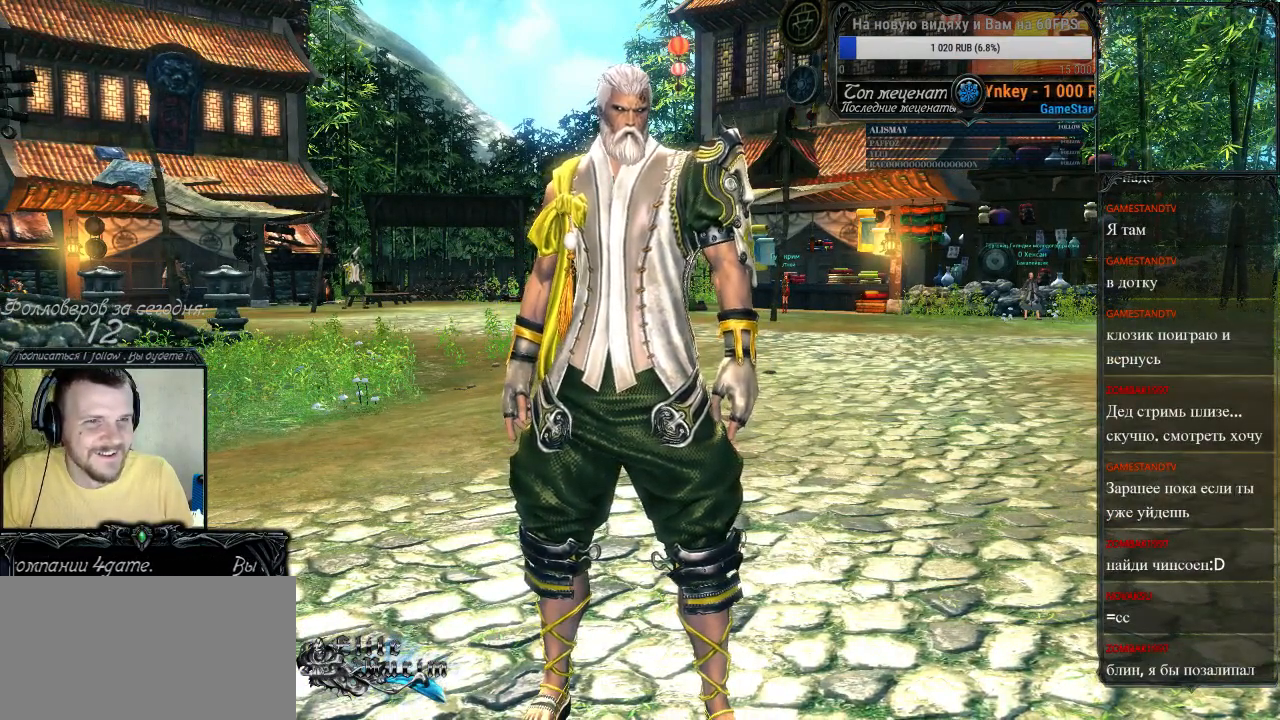
{"keys": [], "mouse": [], "events": []}
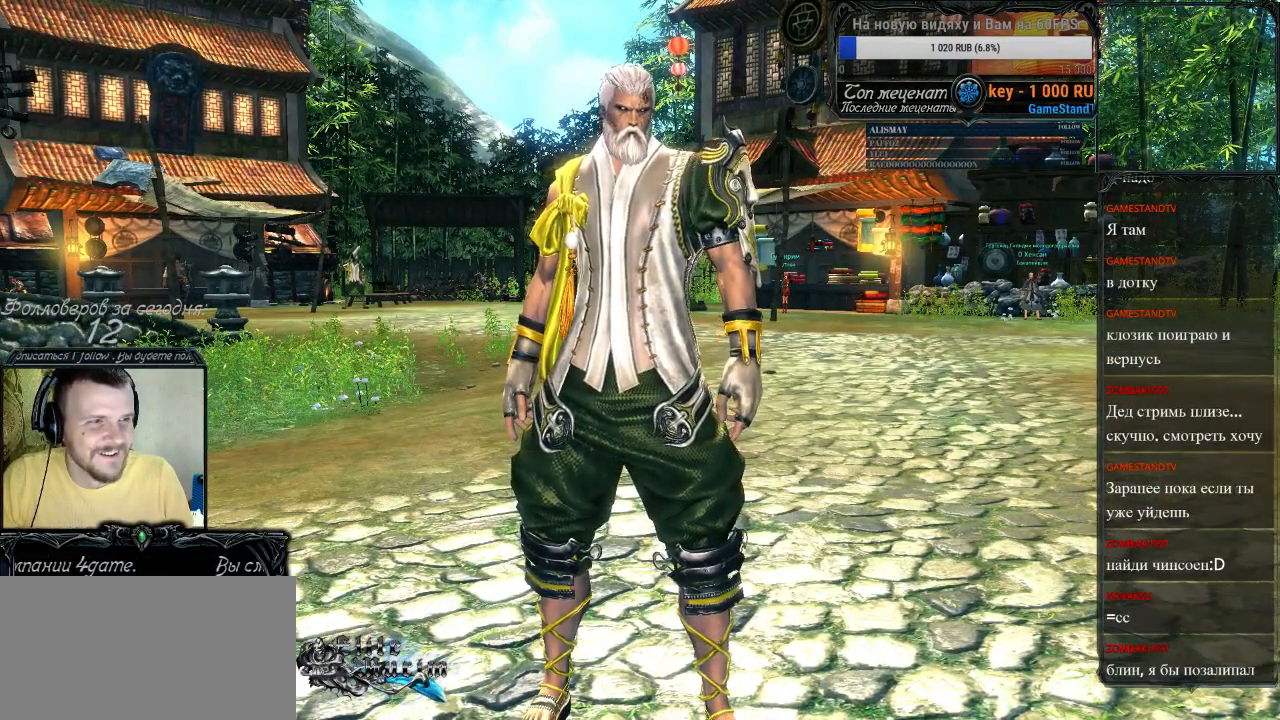
{"keys": [], "mouse": [], "events": [[167, "mouse_left", "down"], [267, "mouse_left", "up"]]}
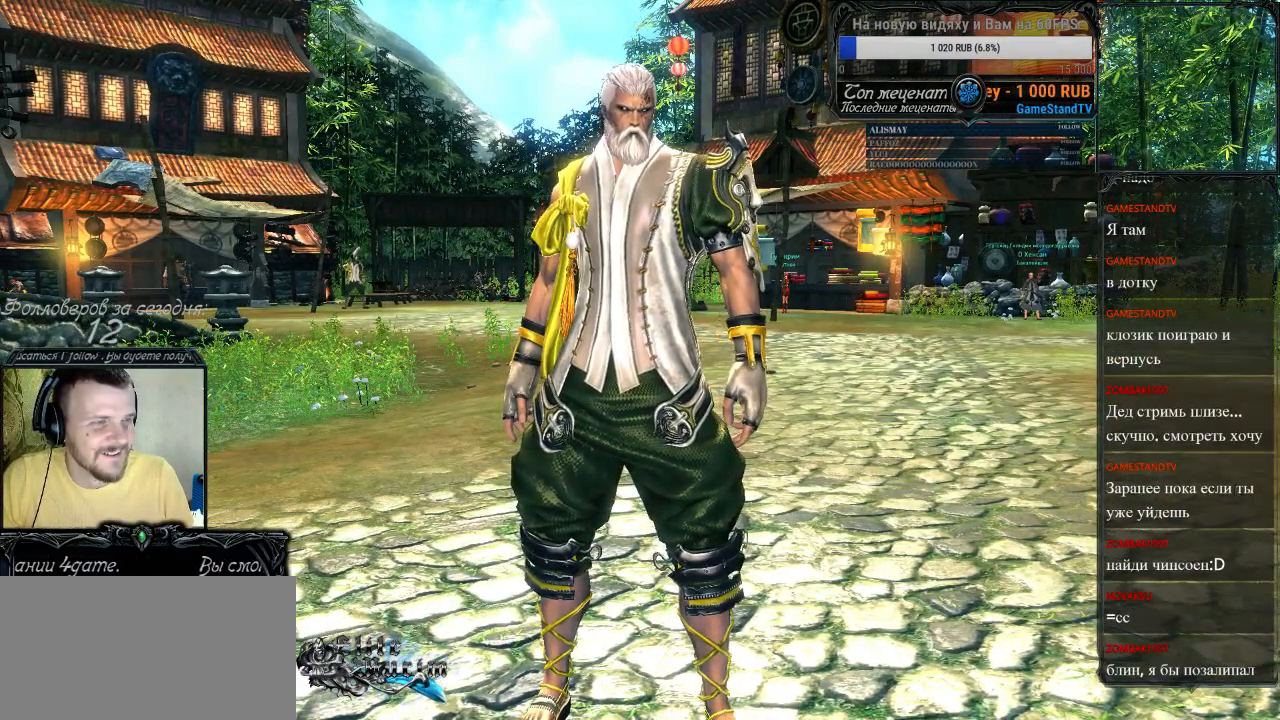
{"keys": [], "mouse": [], "events": [[100, "mouse_right", "down"], [267, "mouse_right", "up"]]}
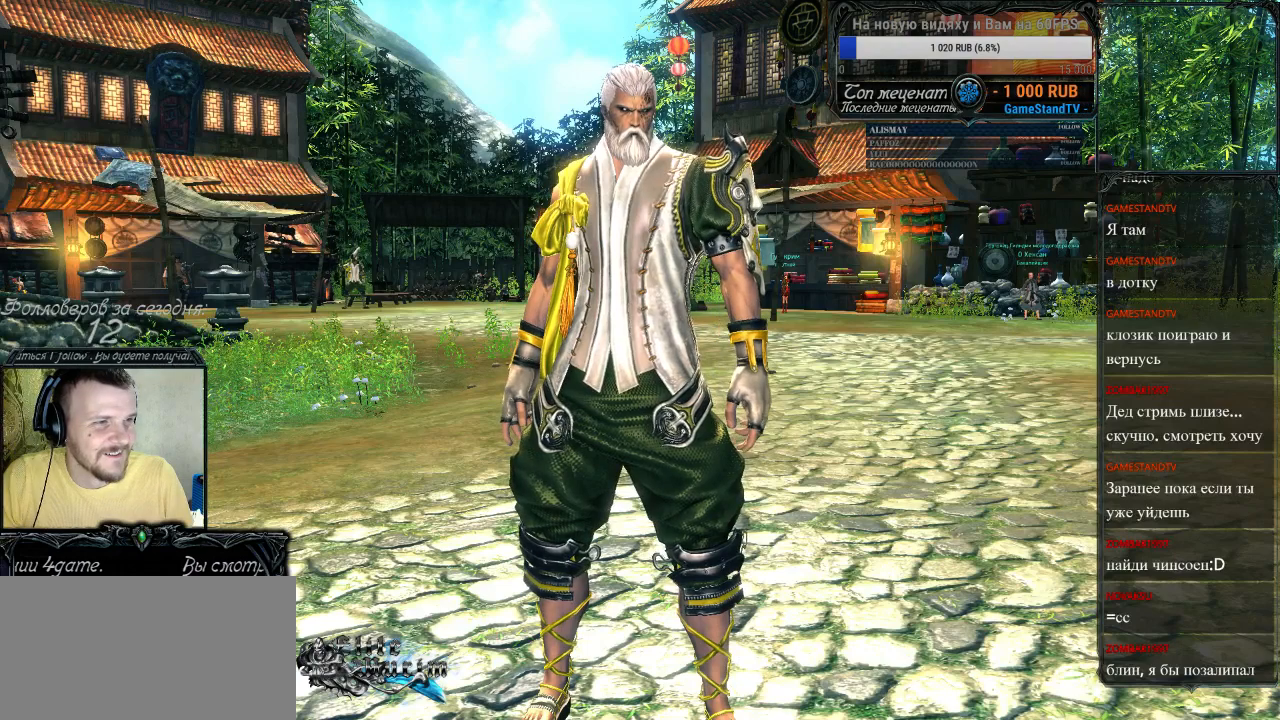
{"keys": [], "mouse": [], "events": []}
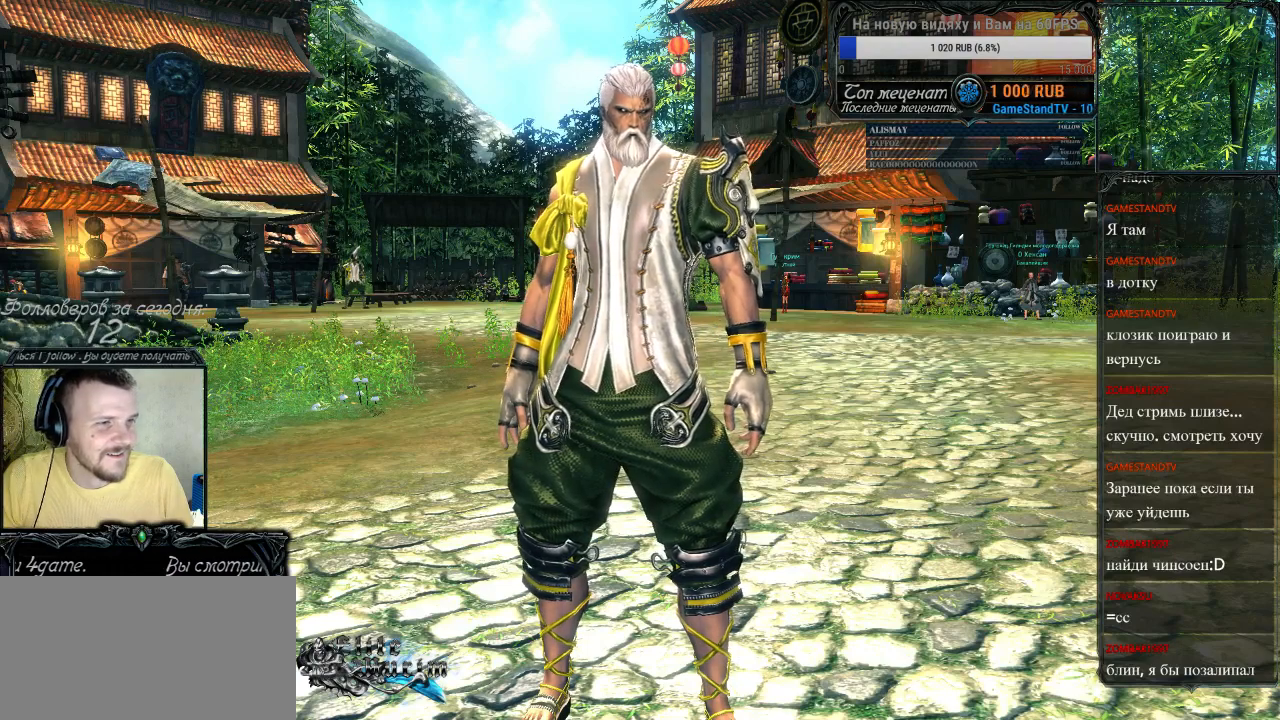
{"keys": [], "mouse": [], "events": [[100, "mouse_left", "down"], [200, "mouse_left", "up"]]}
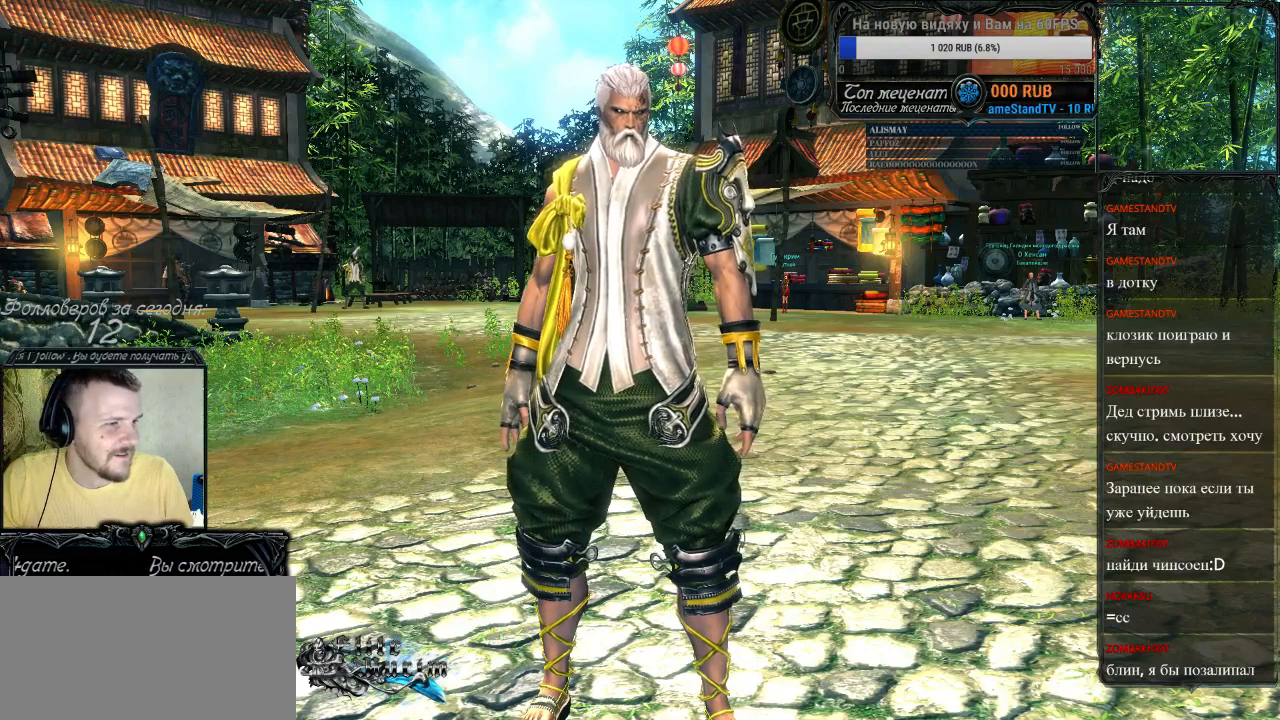
{"keys": [], "mouse": [], "events": []}
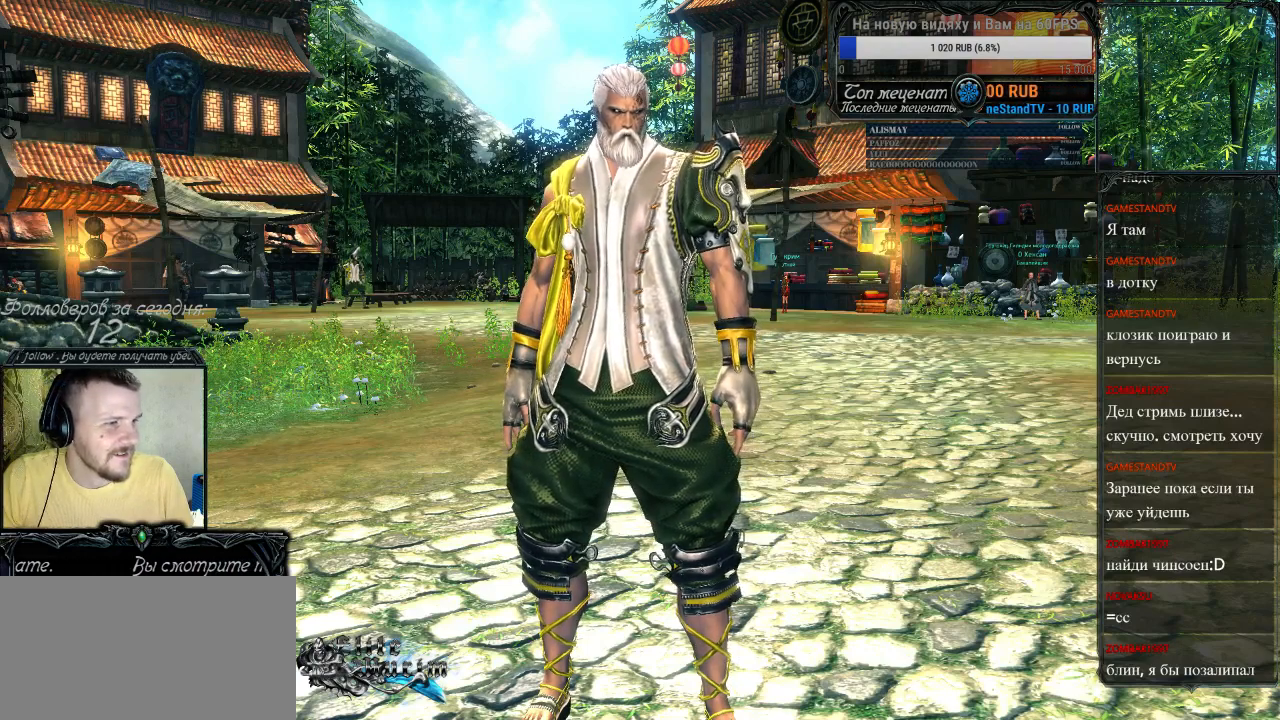
{"keys": [], "mouse": [], "events": [[100, "mouse_left", "down"], [167, "mouse_left", "up"]]}